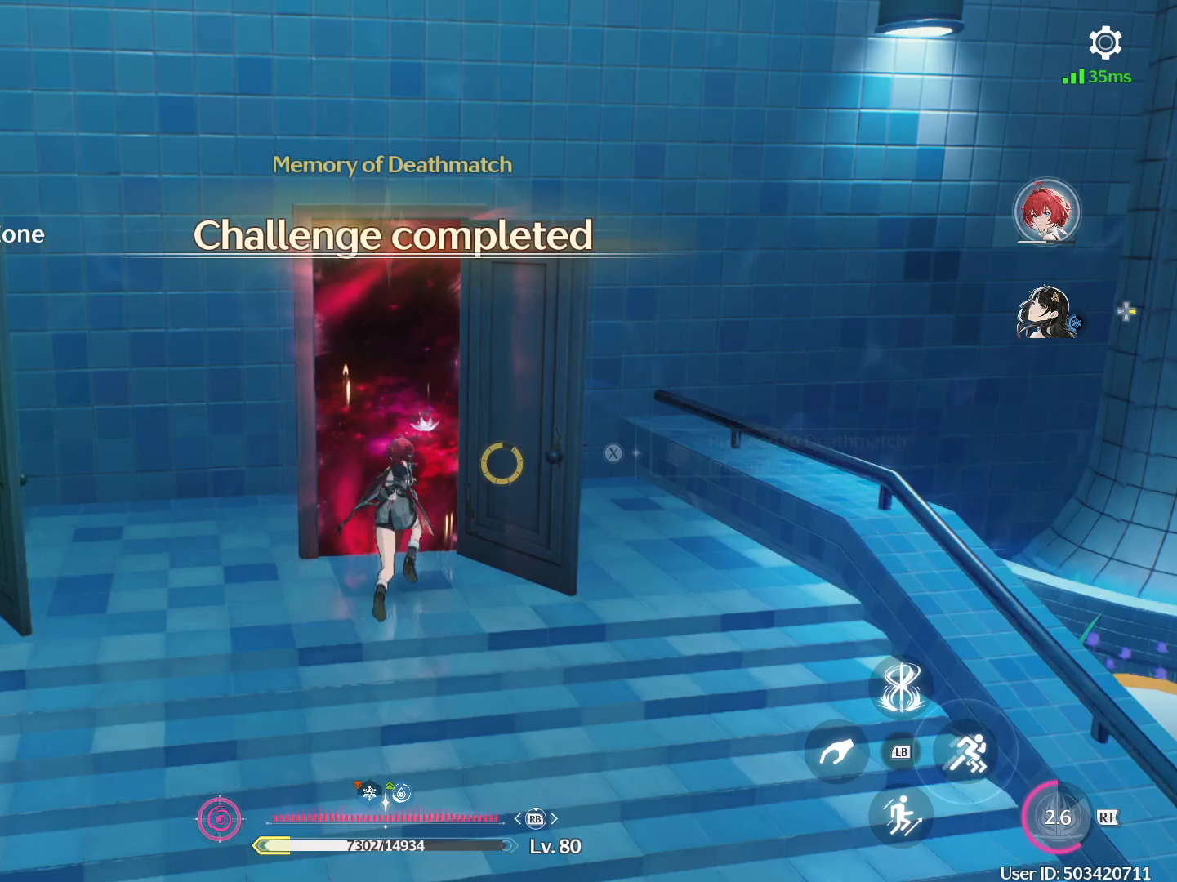
Gameplay with a controller (Xbox layout); each line is a JSON object with the inputs held at the frame after it. "events" lists button and stick changes between this image and that frame as [ms after this image, input, new state], when the widget could be followed in between.
{"buttons": [], "left_stick": "center", "right_stick": "center", "events": [[133, "X", "up"], [133, "left_stick", "center"]]}
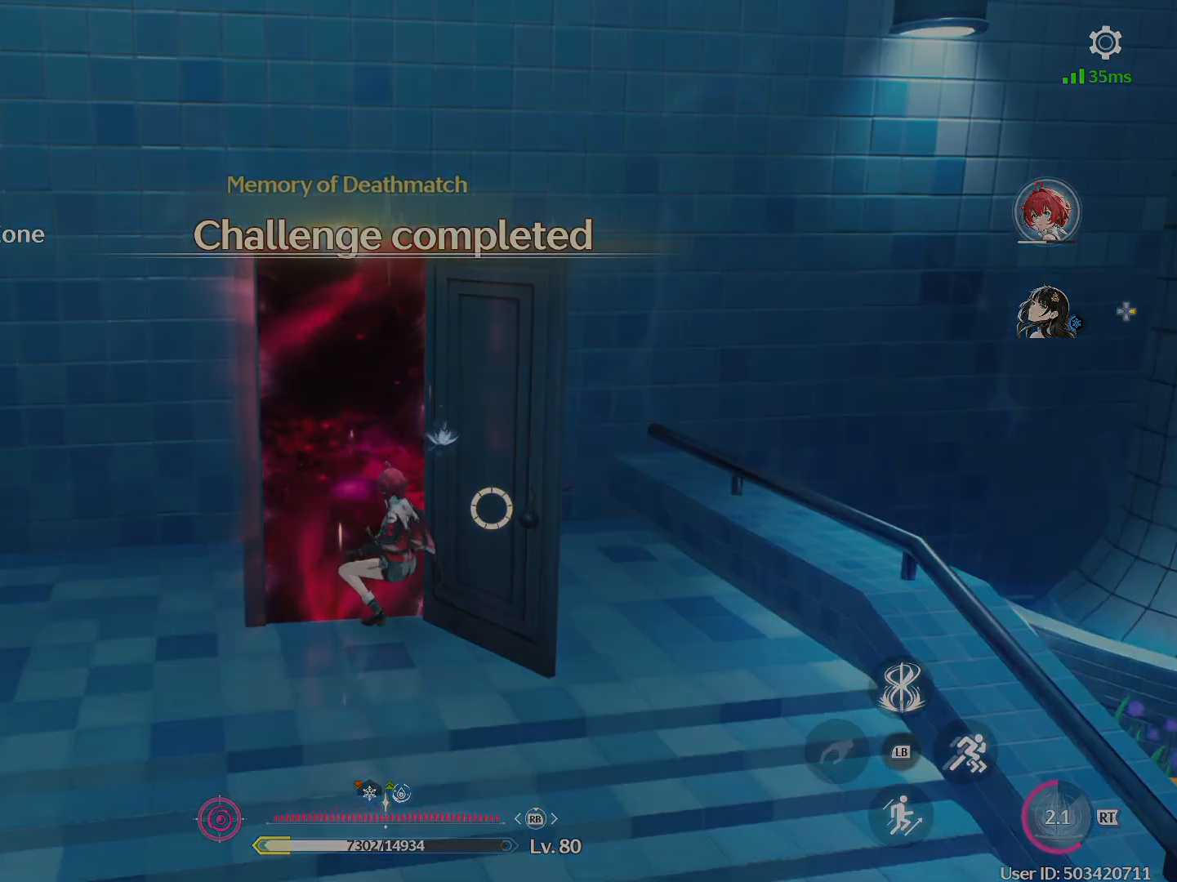
{"buttons": [], "left_stick": "center", "right_stick": "center", "events": []}
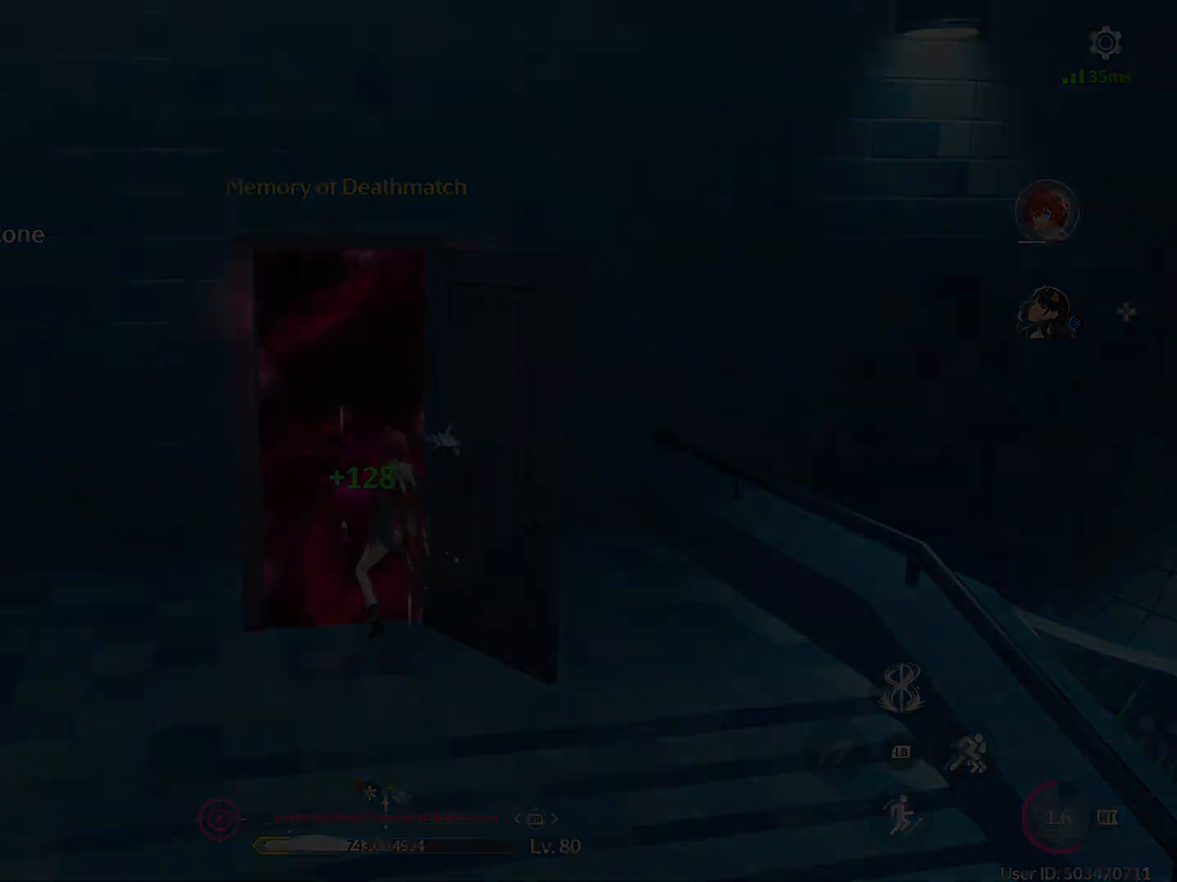
{"buttons": [], "left_stick": "center", "right_stick": "center", "events": []}
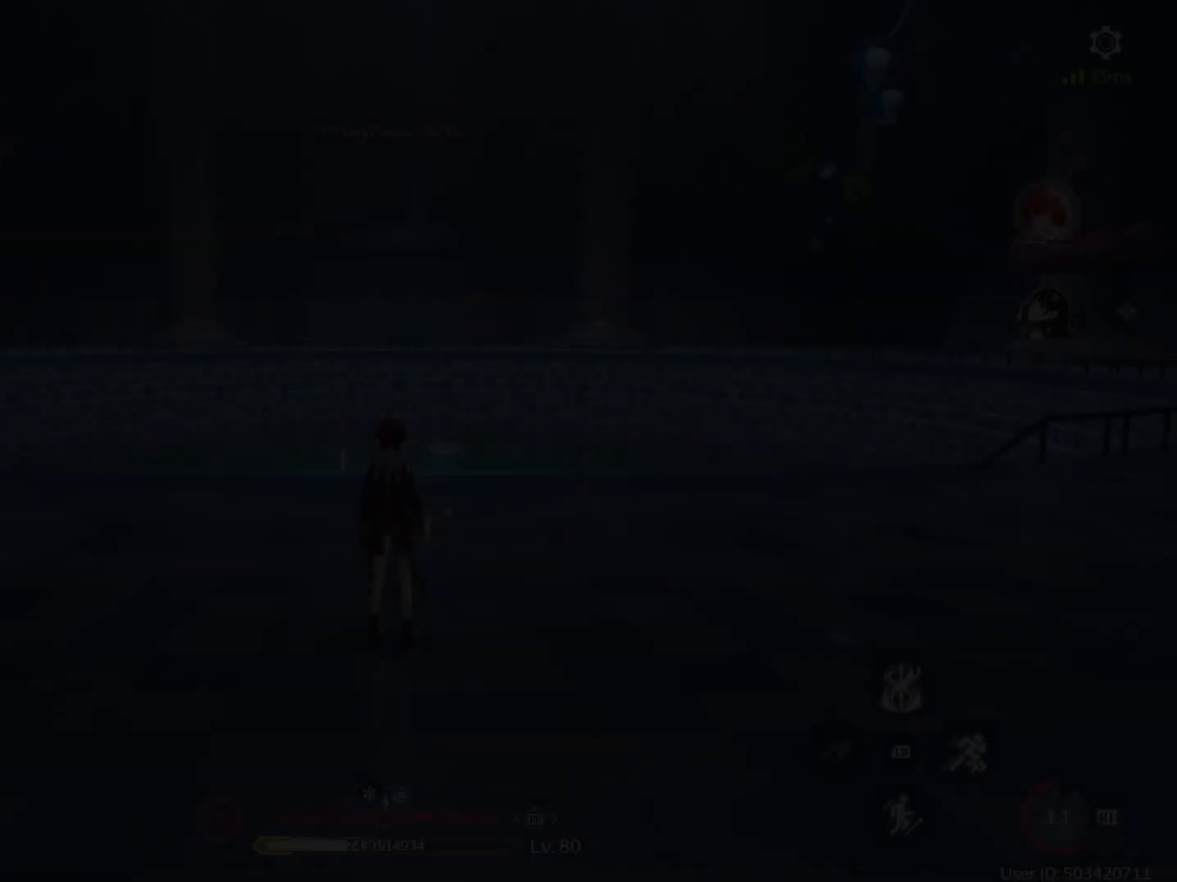
{"buttons": [], "left_stick": "up", "right_stick": "center", "events": [[467, "left_stick", "up"]]}
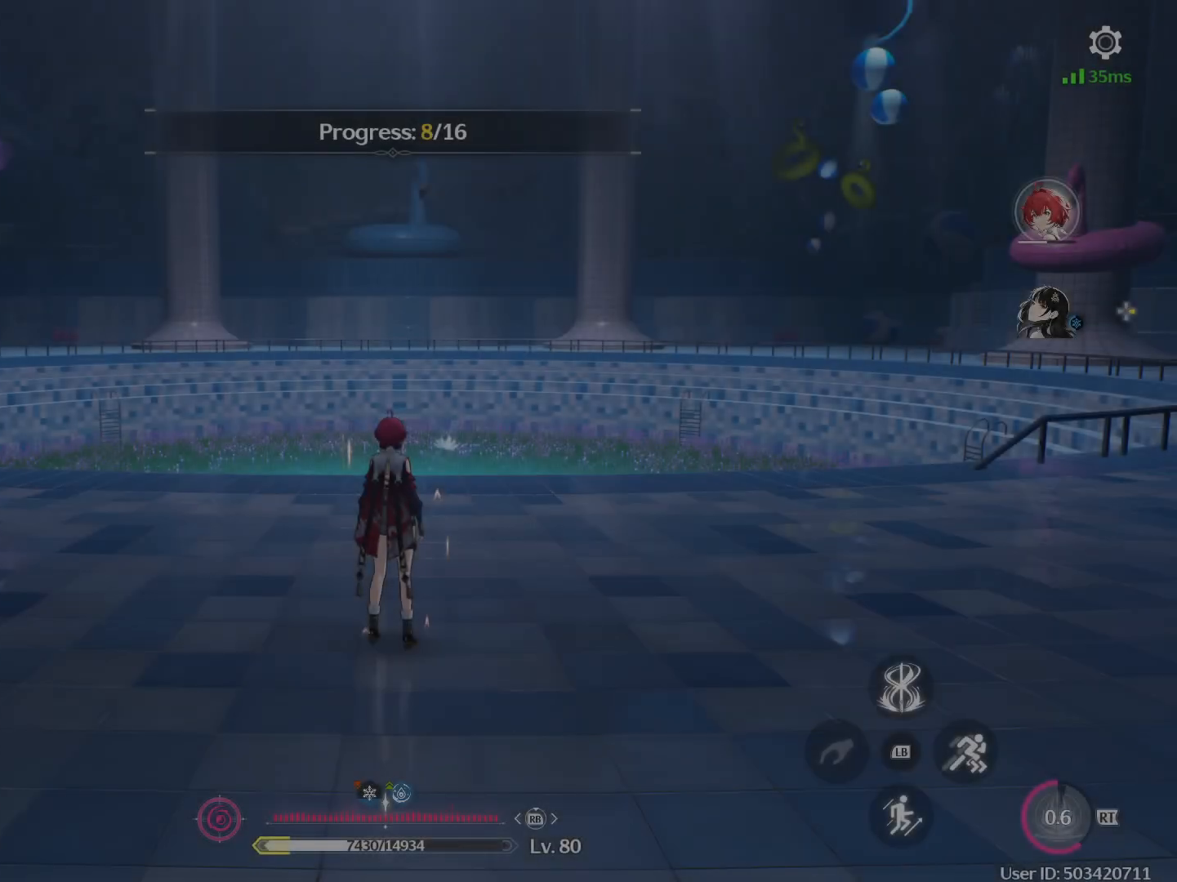
{"buttons": ["B"], "left_stick": "up", "right_stick": "center", "events": [[433, "B", "down"]]}
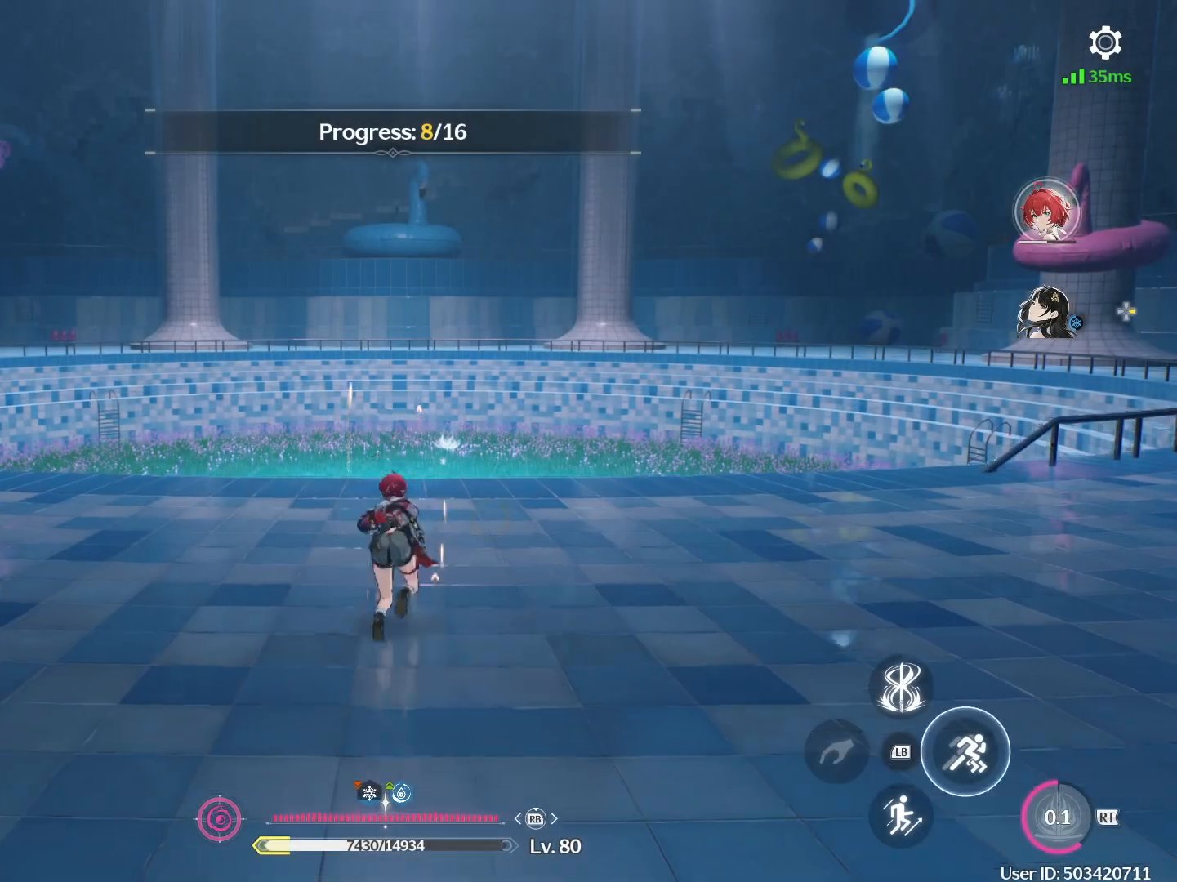
{"buttons": ["A"], "left_stick": "up", "right_stick": "center", "events": [[183, "B", "up"], [450, "A", "down"]]}
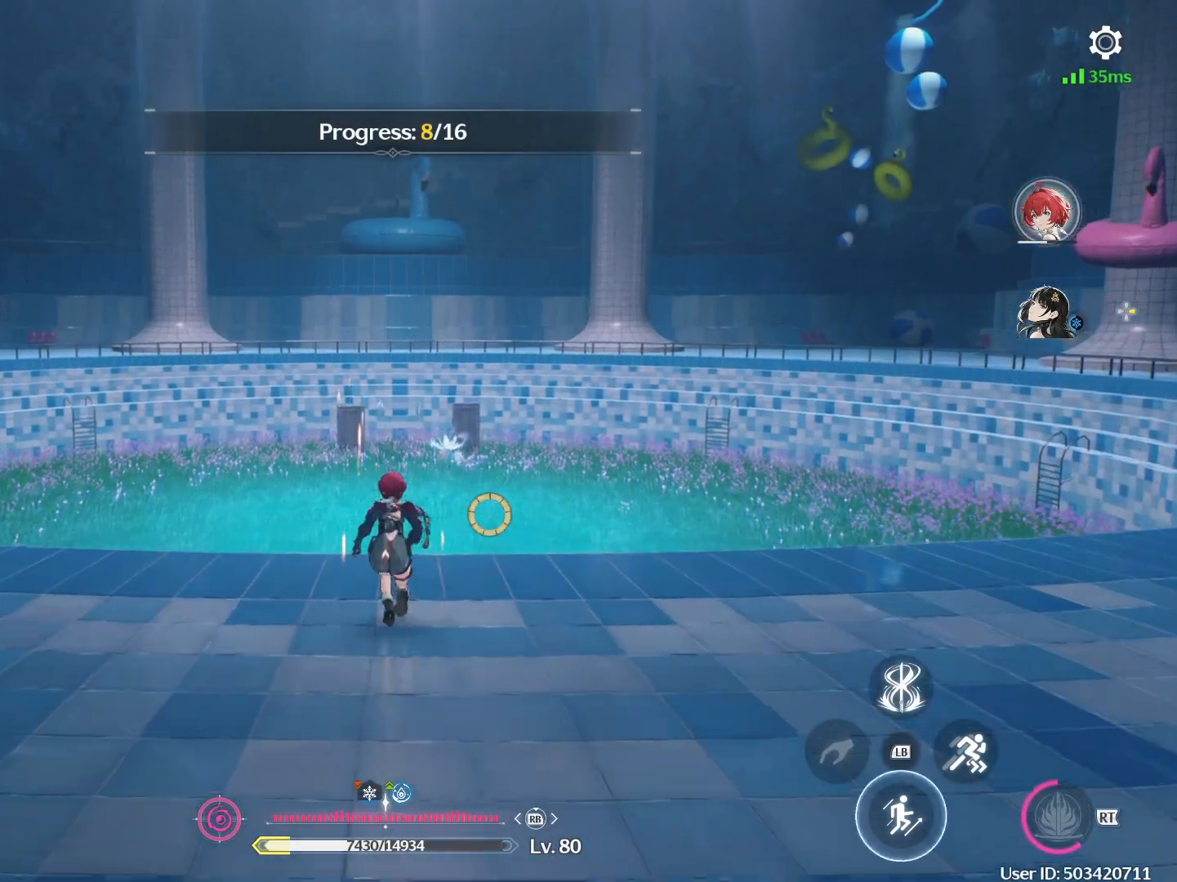
{"buttons": [], "left_stick": "up", "right_stick": "center", "events": [[133, "A", "up"]]}
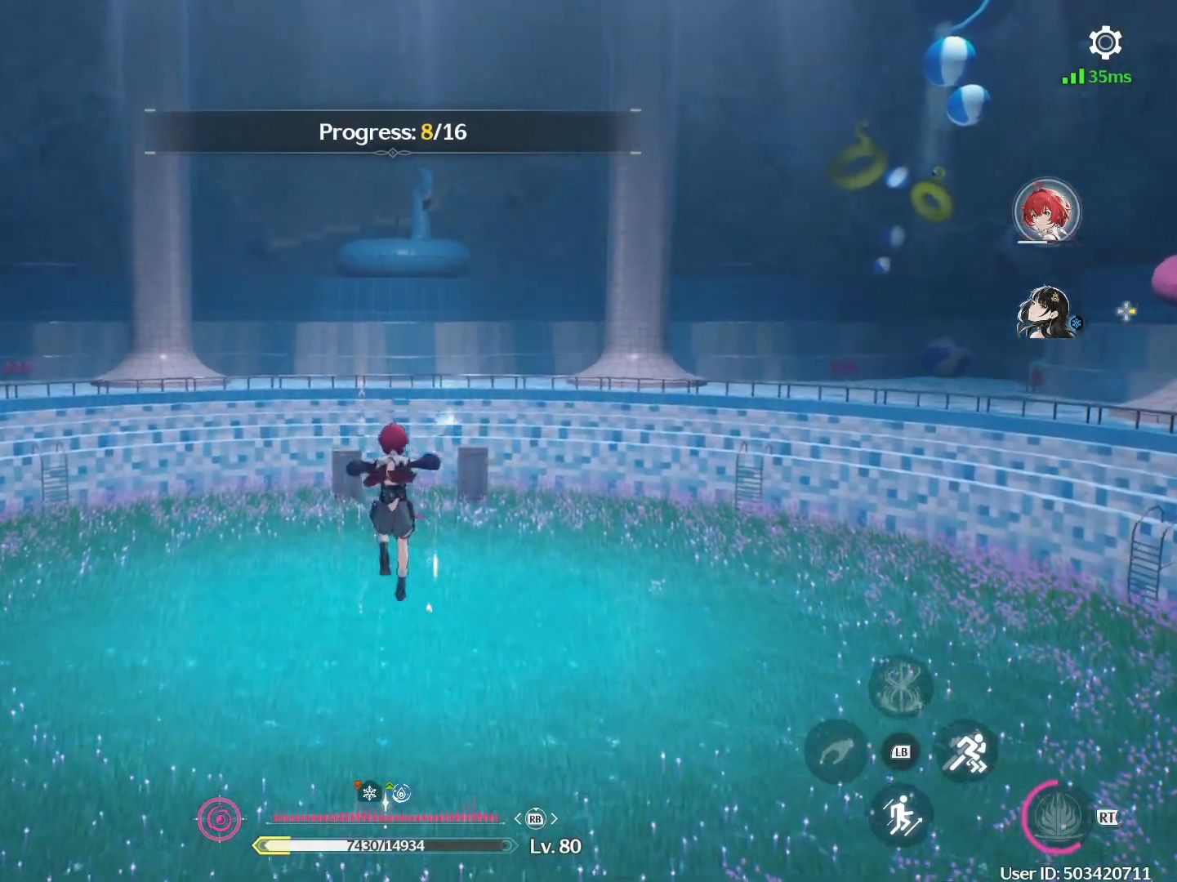
{"buttons": ["B"], "left_stick": "up", "right_stick": "center", "events": [[467, "B", "down"]]}
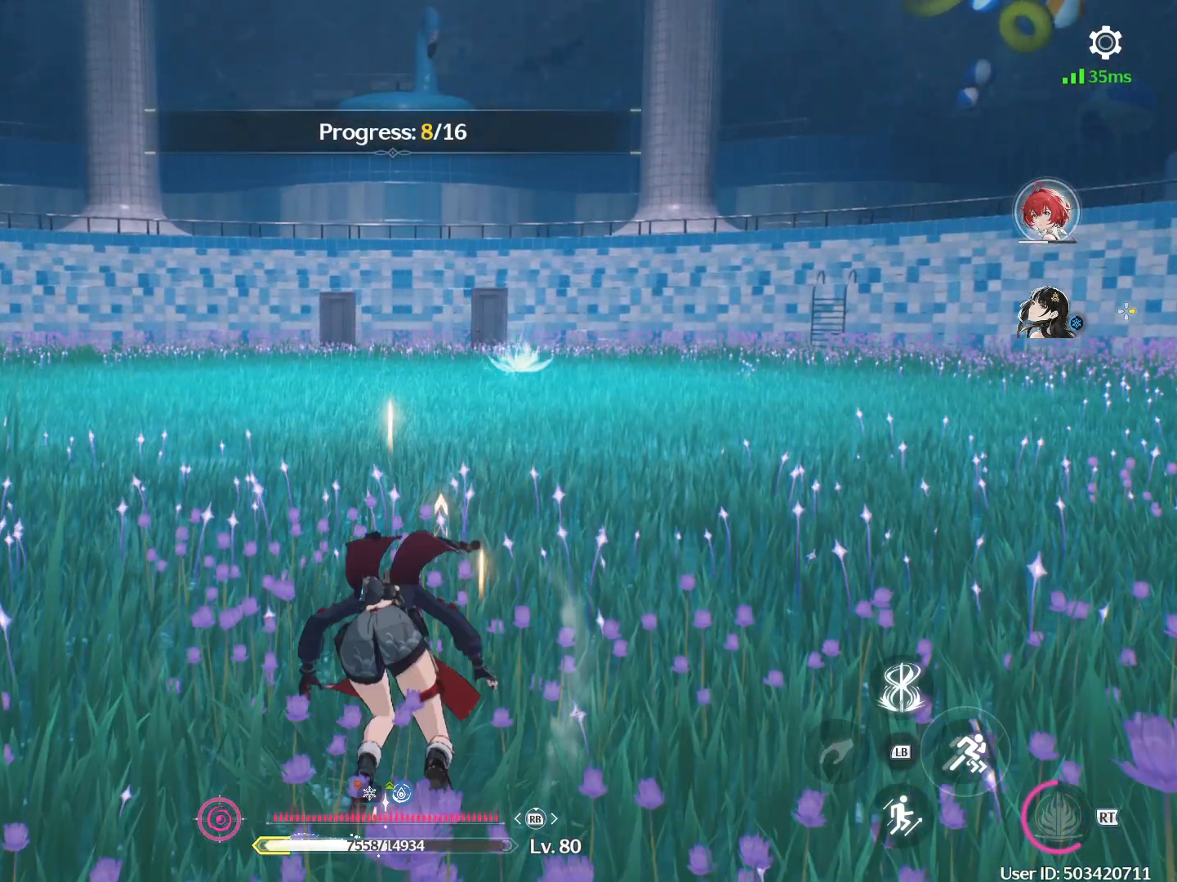
{"buttons": ["B"], "left_stick": "up", "right_stick": "center", "events": [[283, "B", "up"], [350, "B", "down"]]}
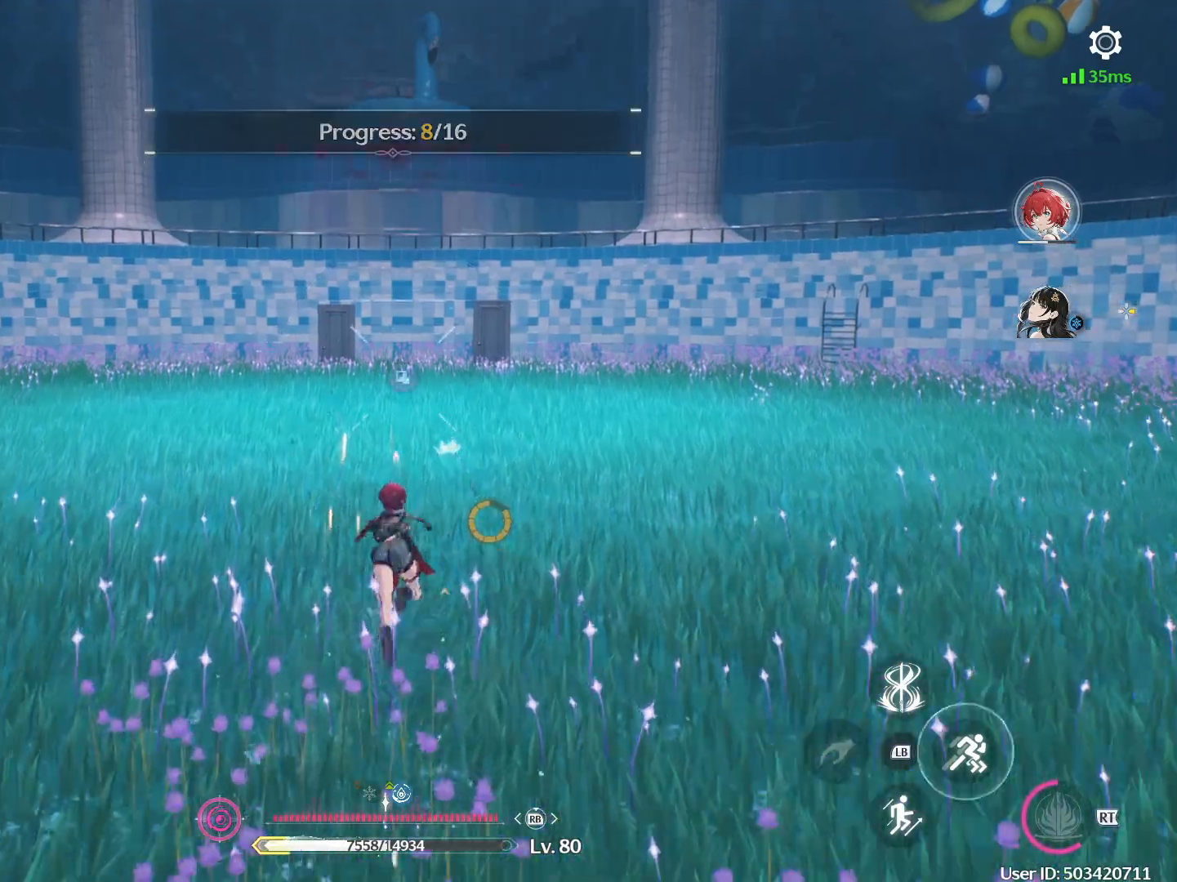
{"buttons": [], "left_stick": "up", "right_stick": "center", "events": [[200, "B", "up"]]}
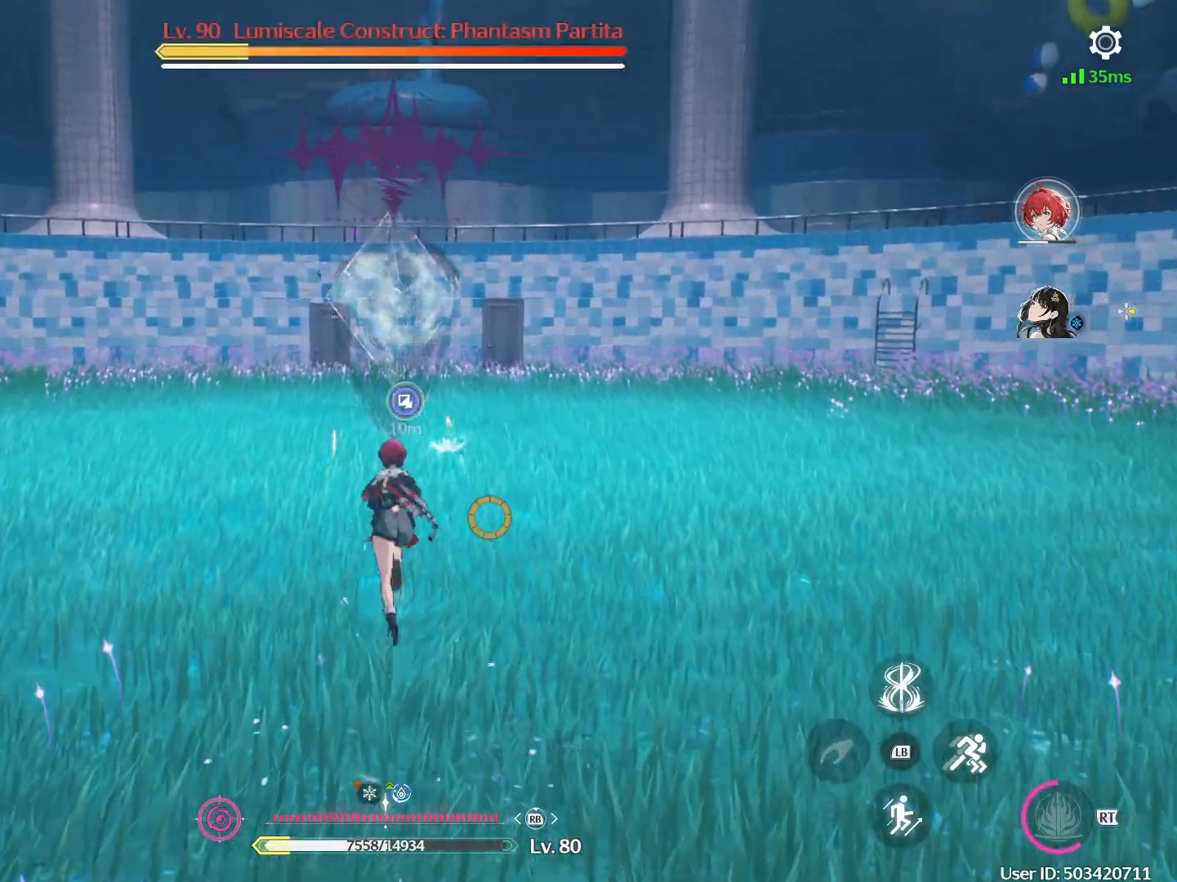
{"buttons": [], "left_stick": "up", "right_stick": "center", "events": []}
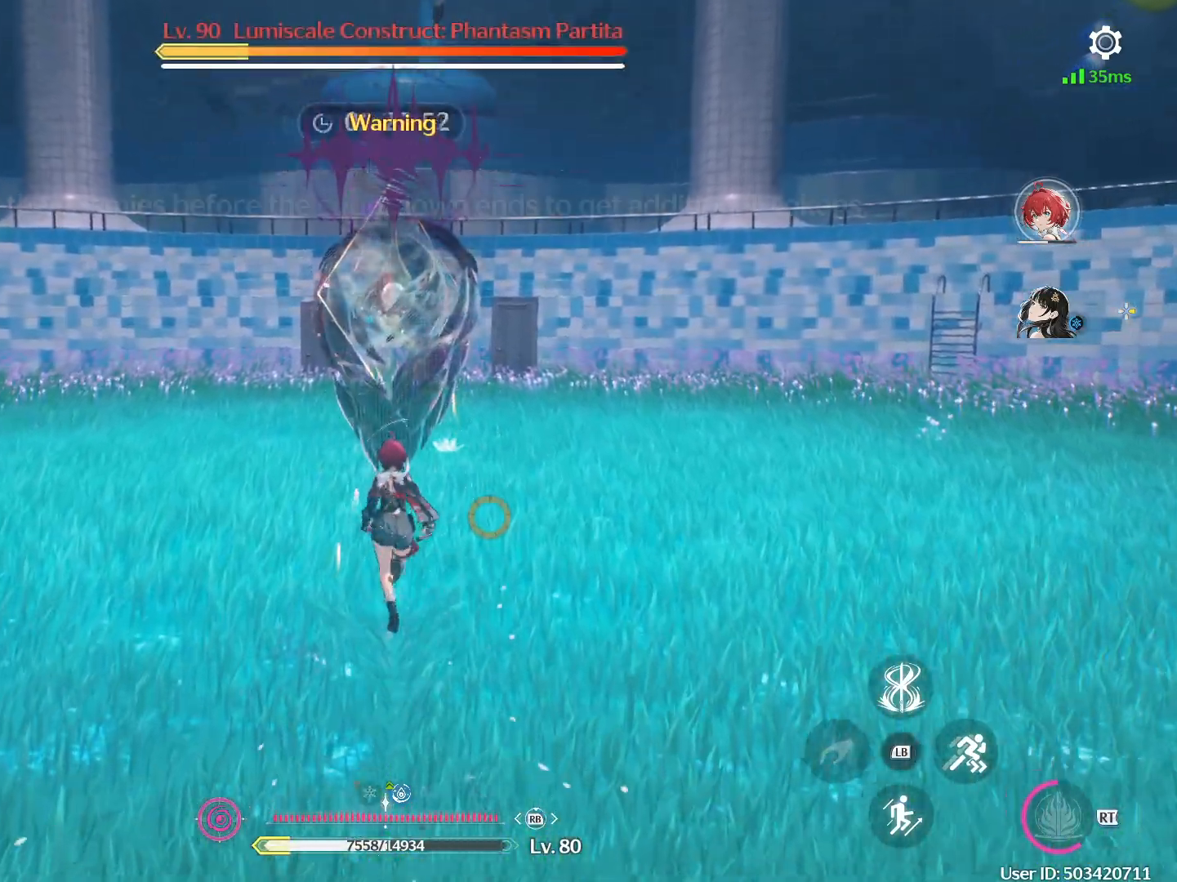
{"buttons": ["R1"], "left_stick": "up", "right_stick": "center", "events": [[100, "Y", "down"], [183, "Y", "up"], [417, "R1", "down"]]}
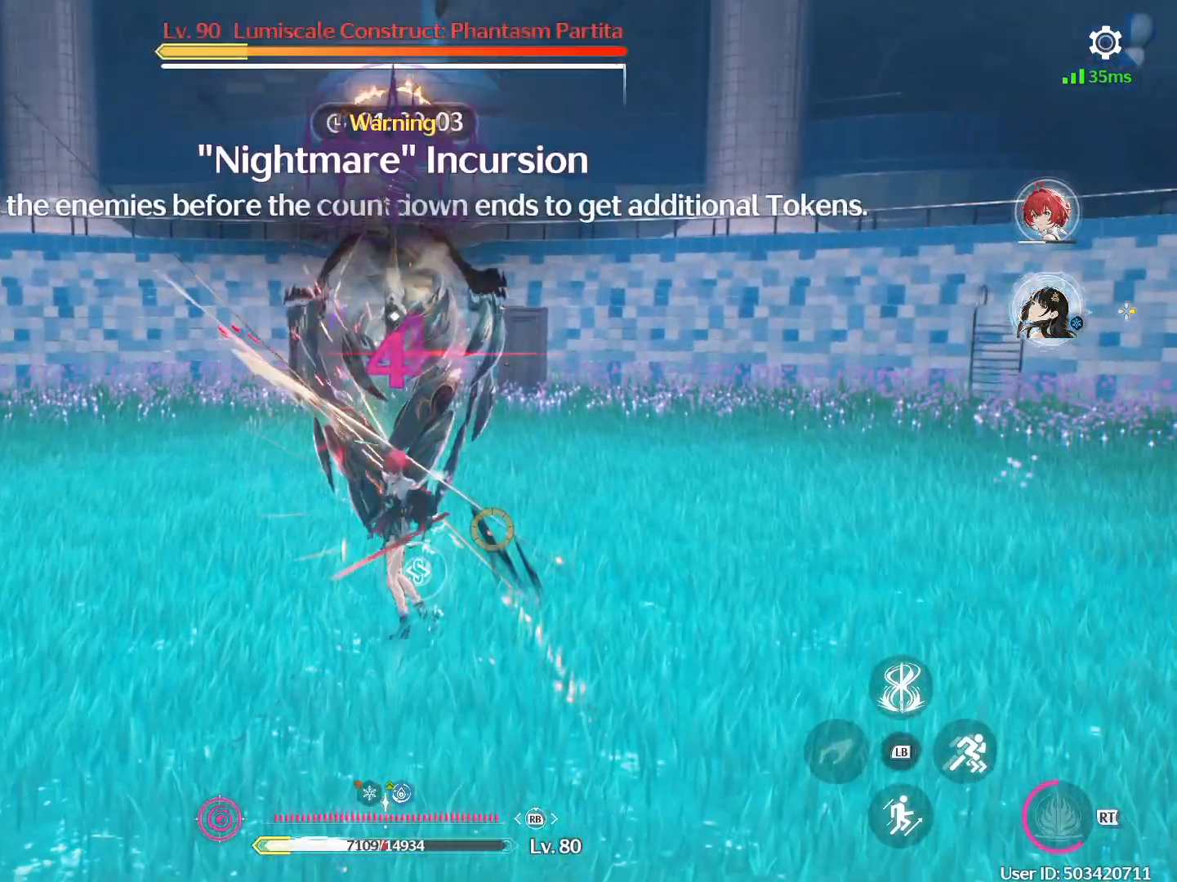
{"buttons": ["Y"], "left_stick": "up", "right_stick": "center", "events": [[117, "R1", "up"], [333, "Y", "down"], [433, "Y", "up"], [467, "Y", "down"]]}
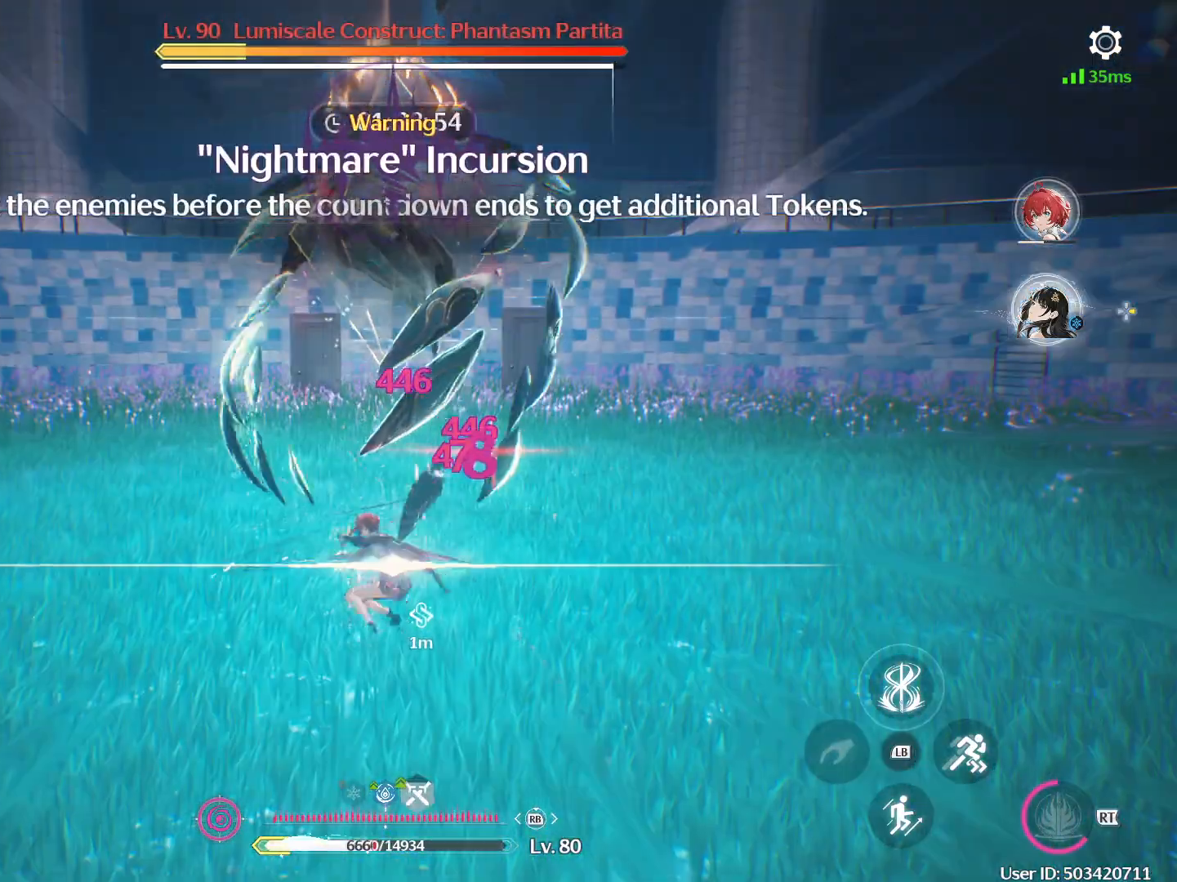
{"buttons": ["Y"], "left_stick": "up", "right_stick": "center", "events": [[83, "Y", "up"], [133, "Y", "down"], [233, "Y", "up"], [283, "Y", "down"], [367, "Y", "up"], [433, "Y", "down"]]}
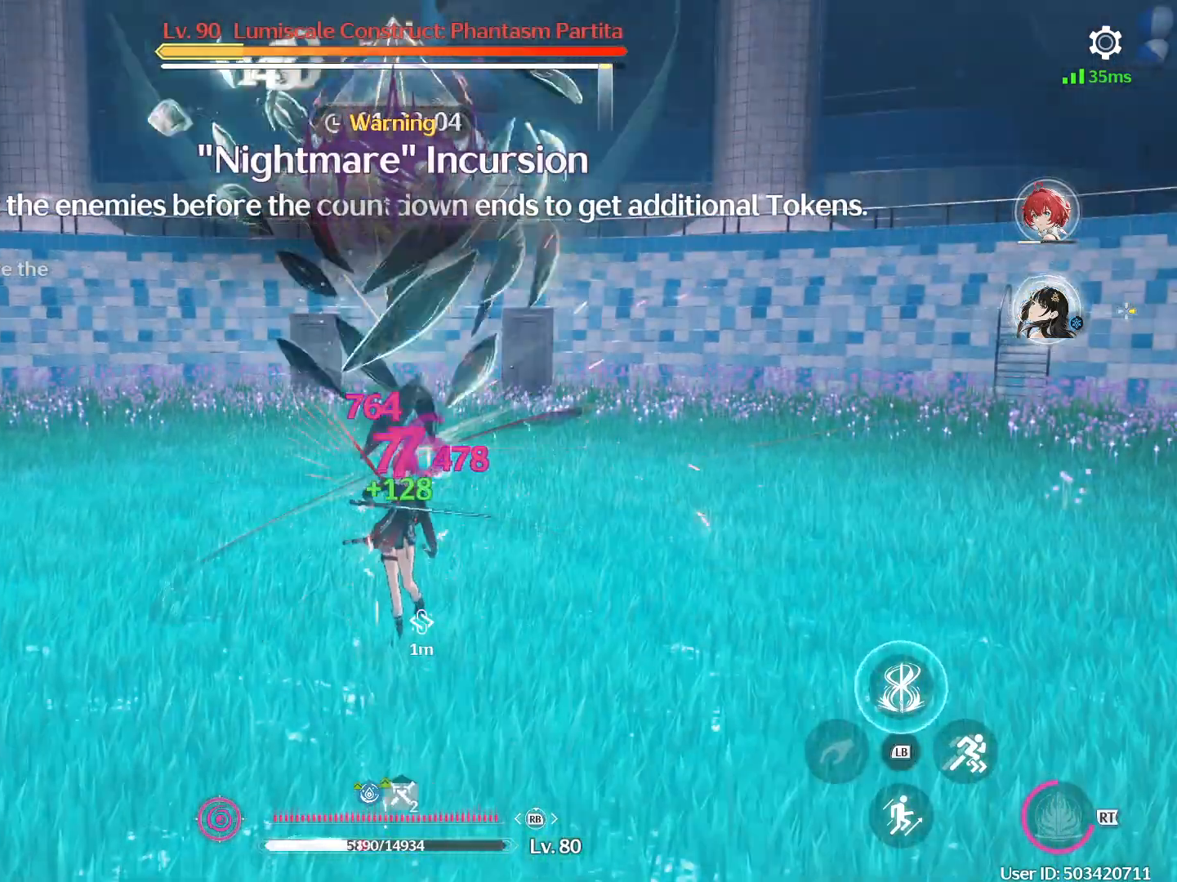
{"buttons": ["R1"], "left_stick": "up", "right_stick": "center", "events": [[17, "Y", "up"], [83, "Y", "down"], [167, "Y", "up"], [383, "R1", "down"]]}
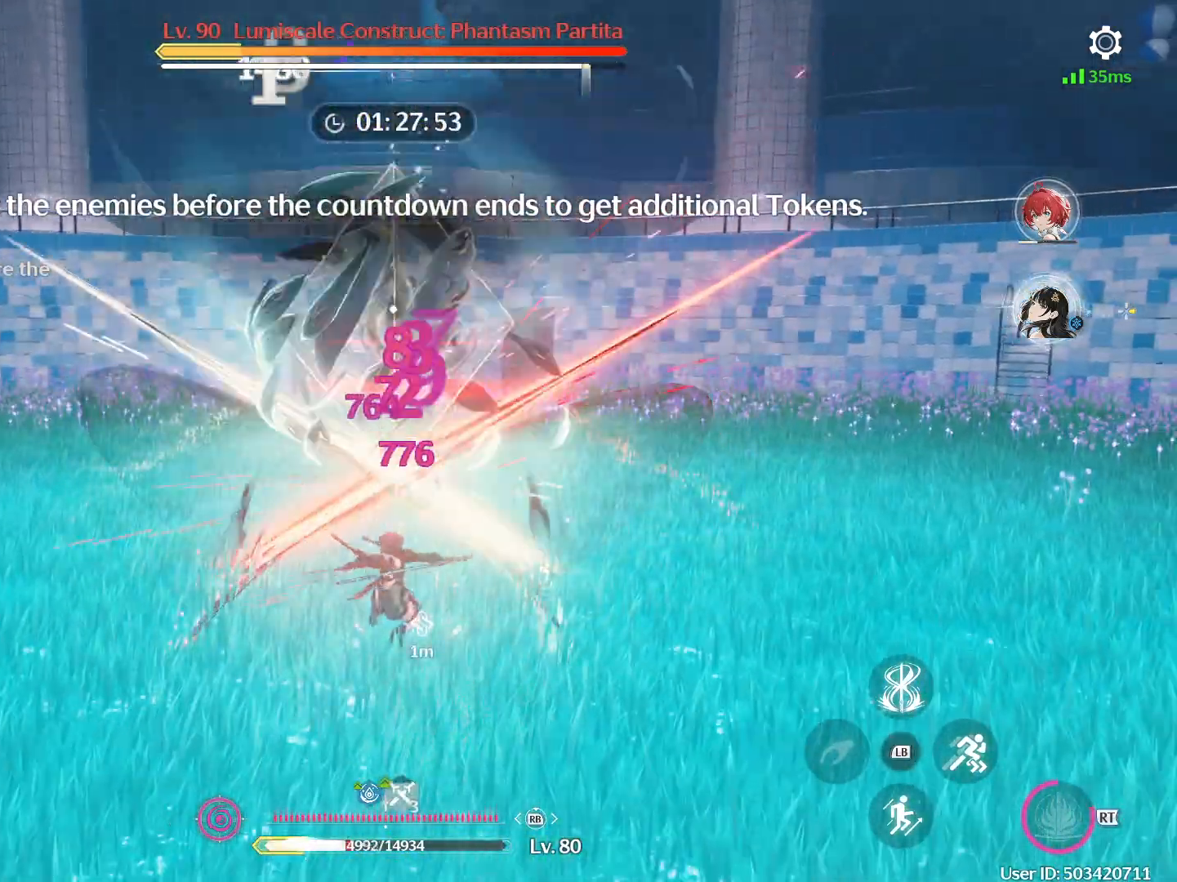
{"buttons": ["R1"], "left_stick": "center", "right_stick": "center", "events": [[200, "left_stick", "center"]]}
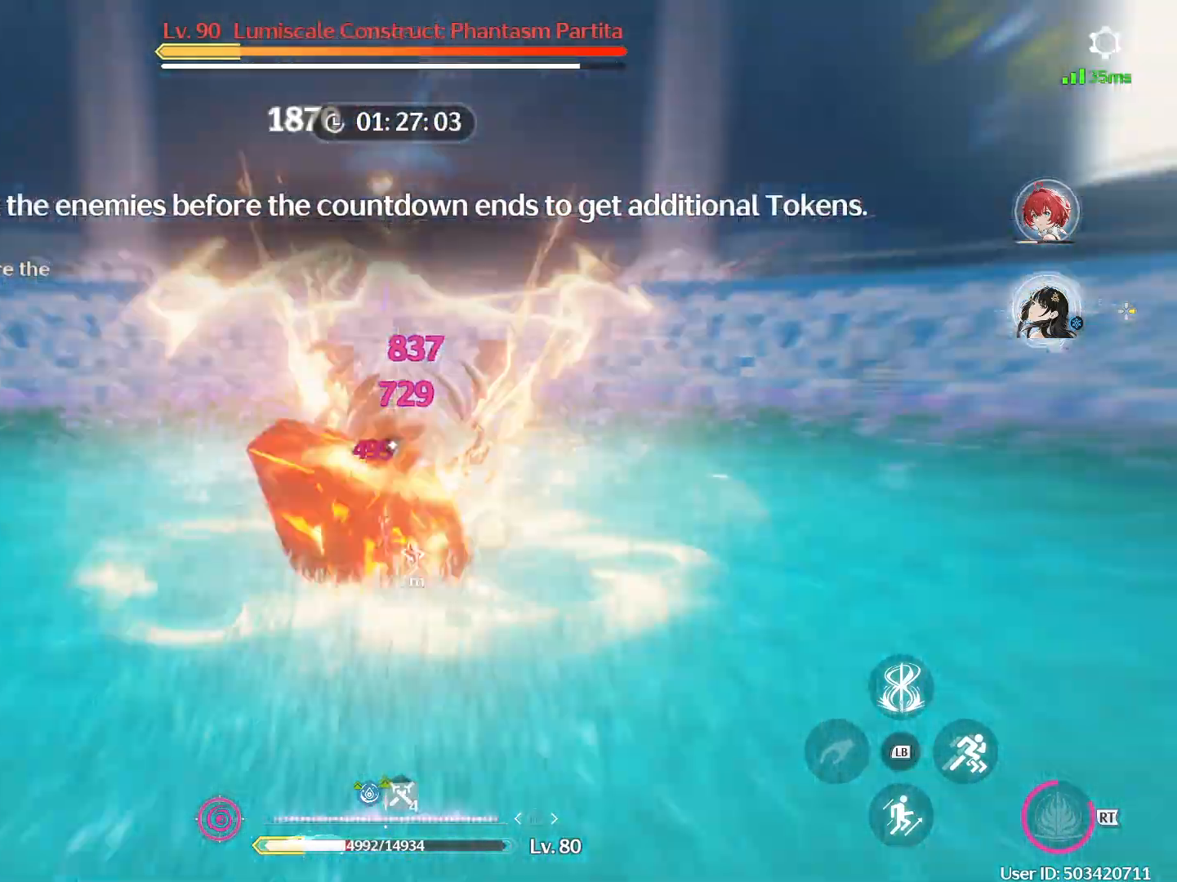
{"buttons": [], "left_stick": "center", "right_stick": "center", "events": [[300, "R1", "up"]]}
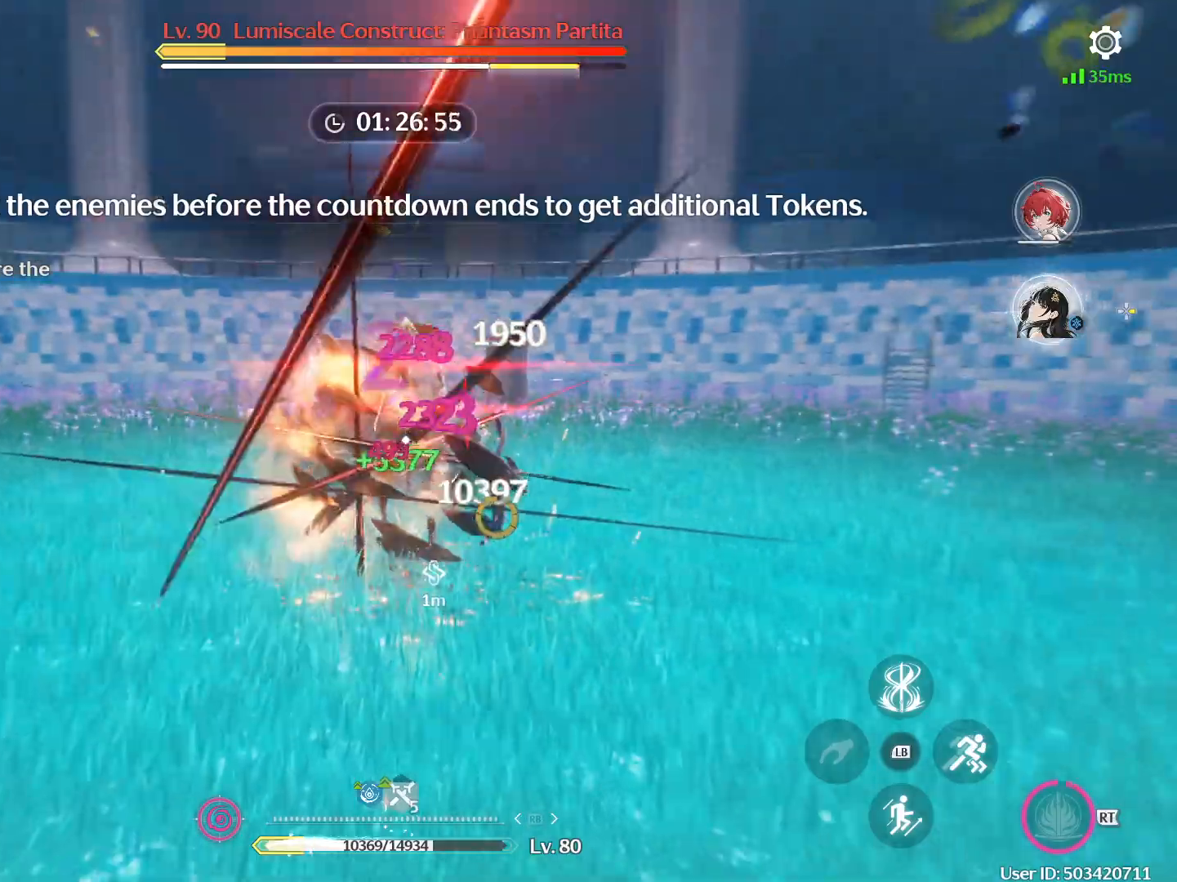
{"buttons": [], "left_stick": "center", "right_stick": "center", "events": [[233, "R1", "down"], [300, "R1", "up"], [383, "R1", "down"], [450, "R1", "up"]]}
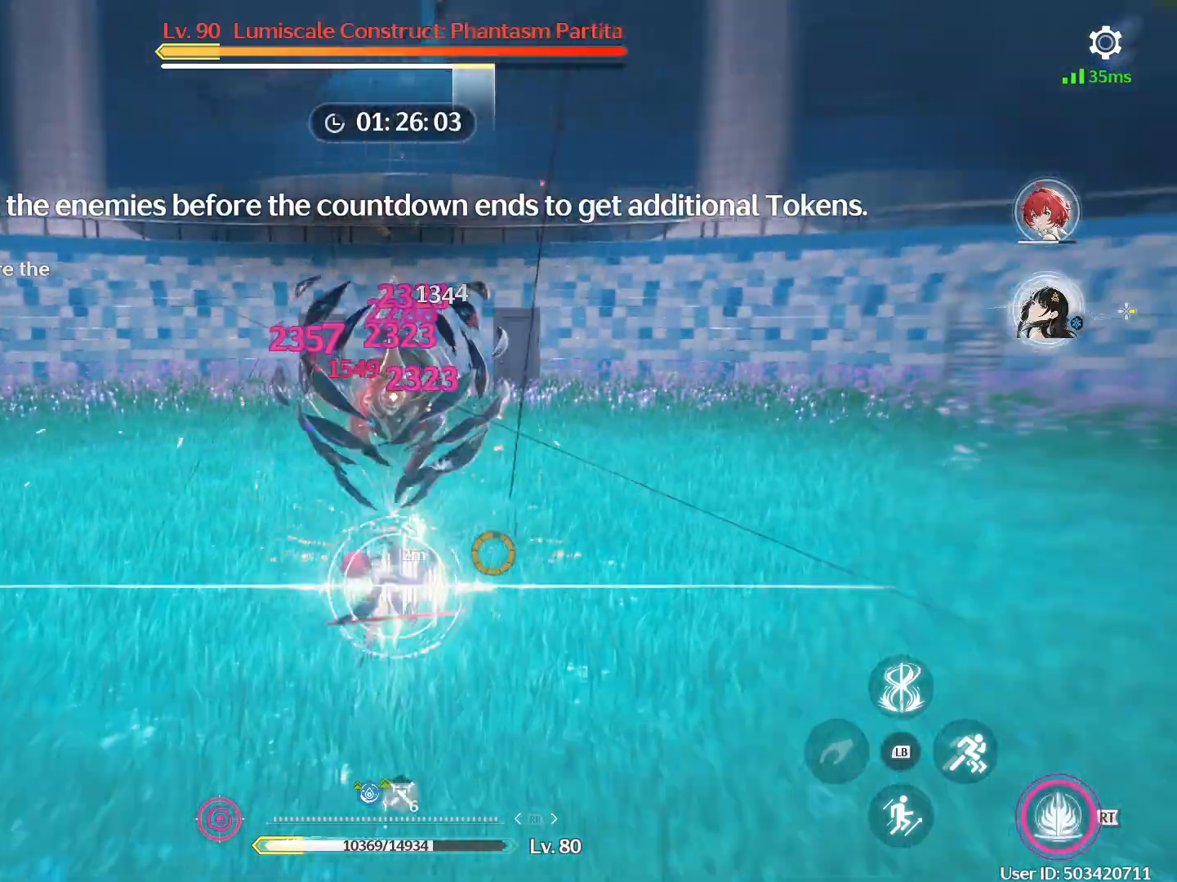
{"buttons": [], "left_stick": "center", "right_stick": "center", "events": [[33, "R1", "down"], [83, "R1", "up"], [133, "R1", "down"], [217, "R1", "up"]]}
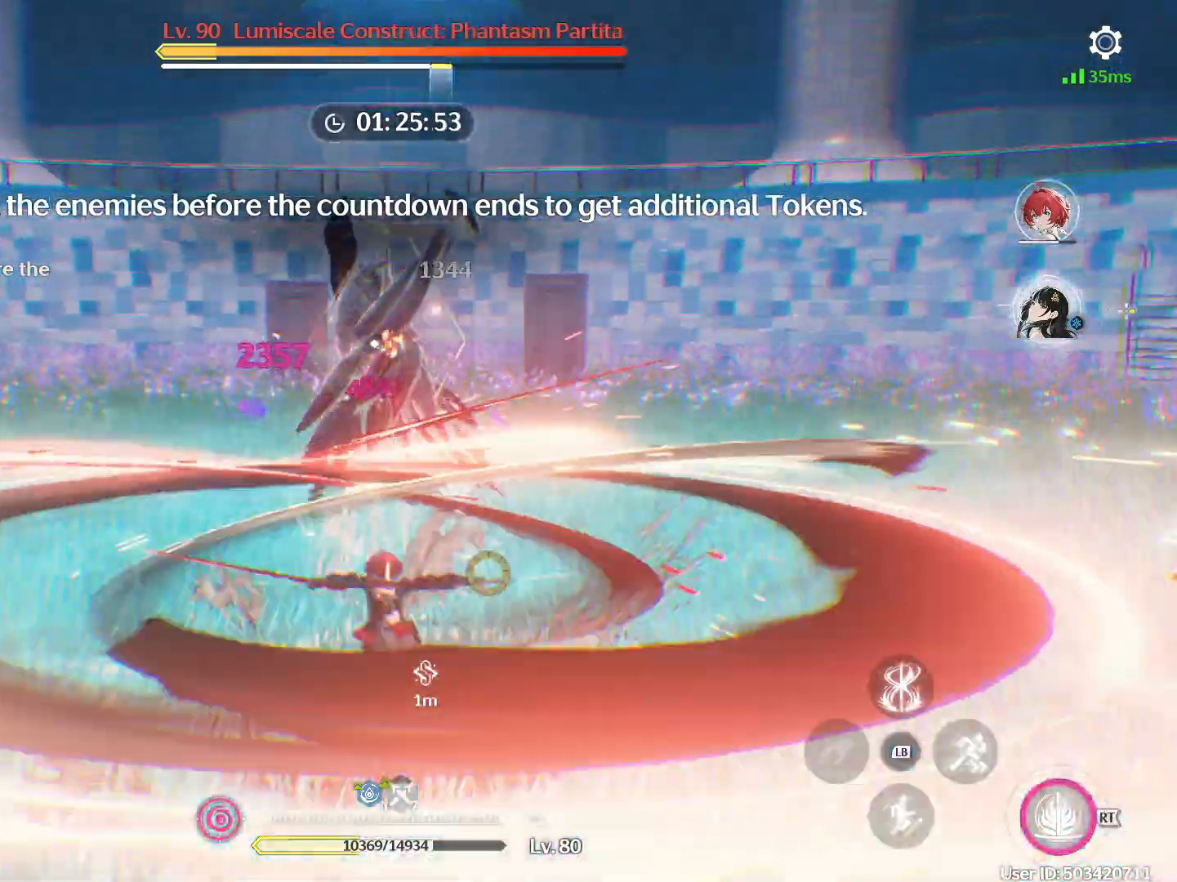
{"buttons": [], "left_stick": "center", "right_stick": "center", "events": [[17, "R2", "down"], [133, "R2", "up"]]}
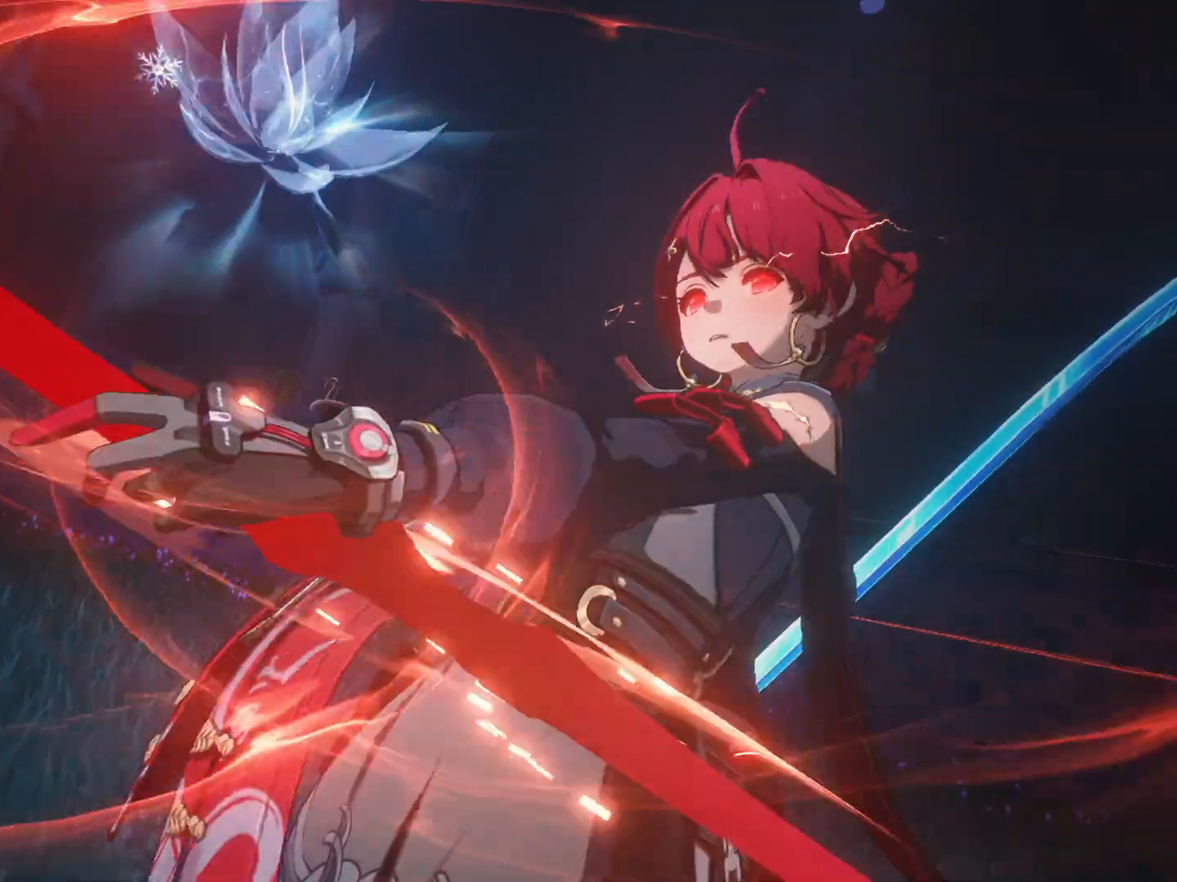
{"buttons": [], "left_stick": "center", "right_stick": "center", "events": []}
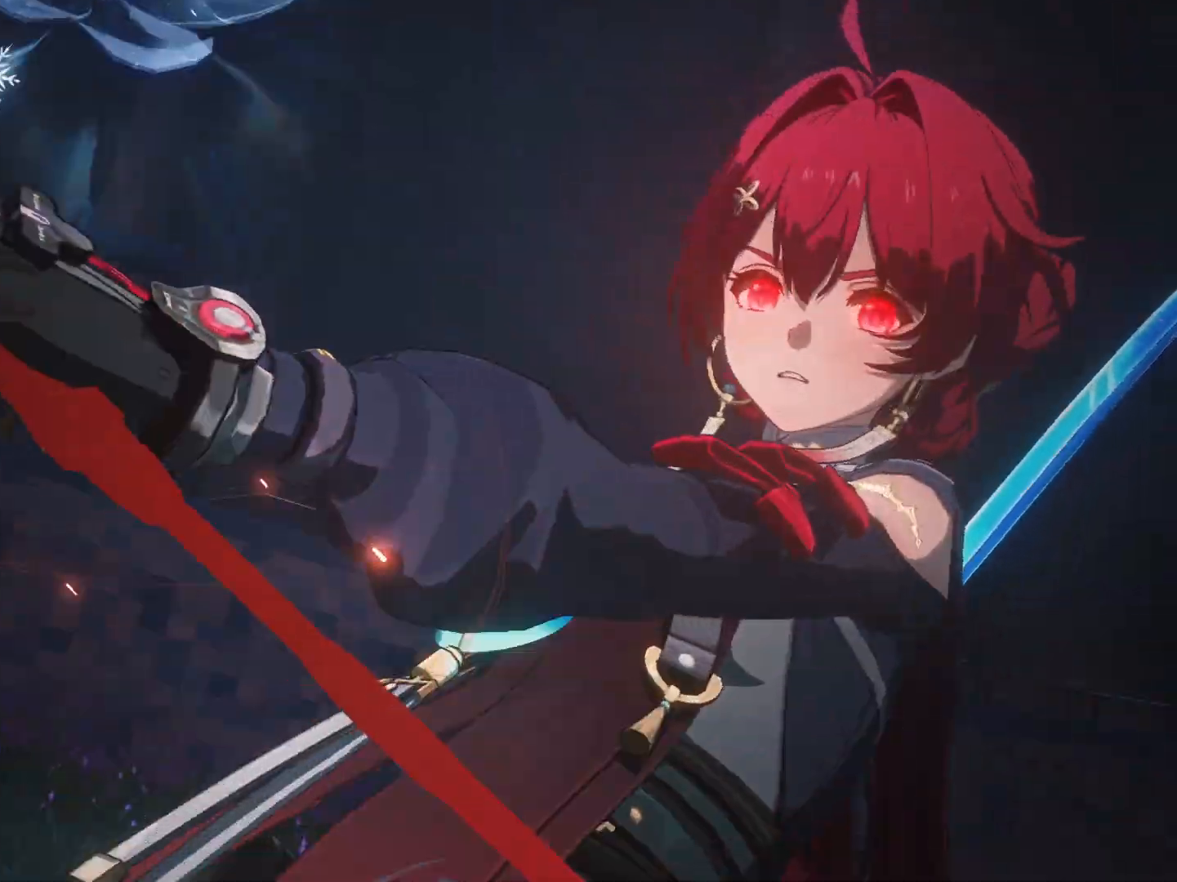
{"buttons": [], "left_stick": "center", "right_stick": "center", "events": []}
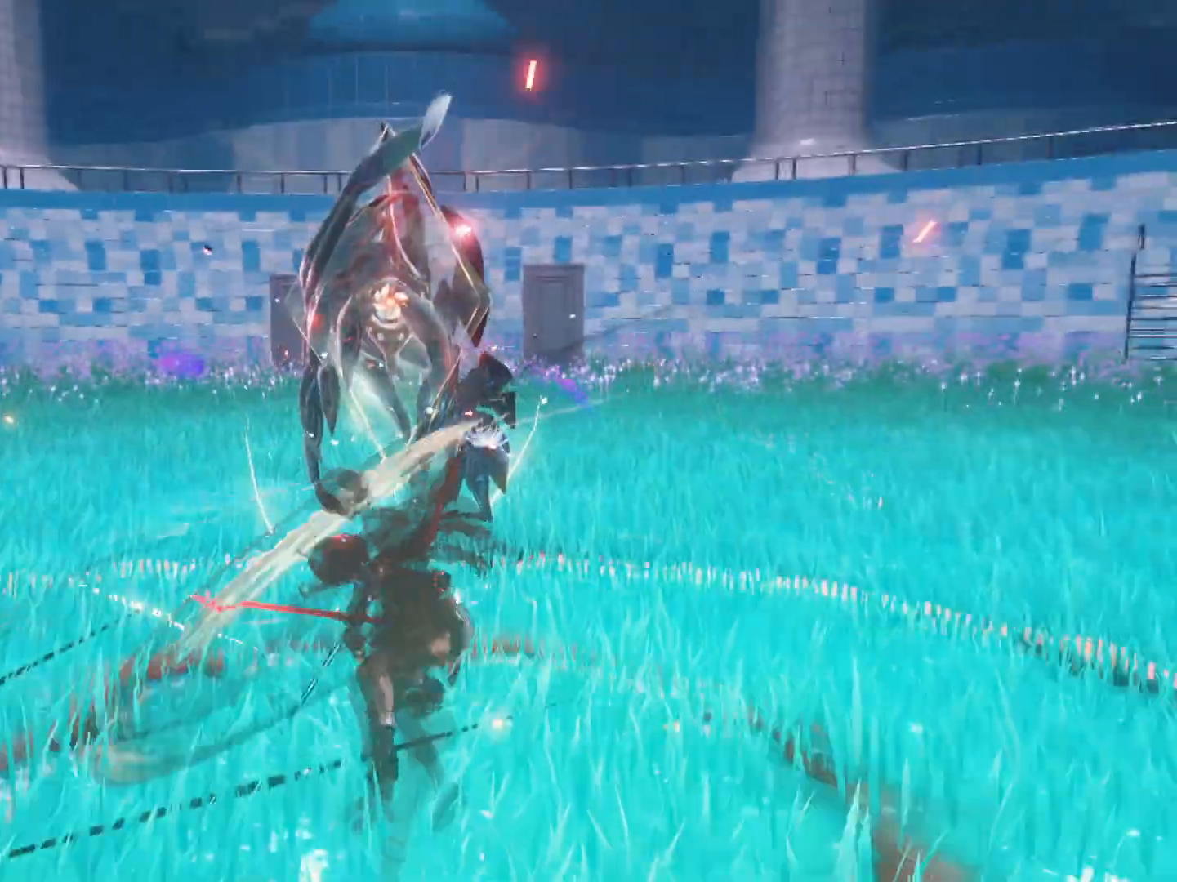
{"buttons": [], "left_stick": "center", "right_stick": "center", "events": []}
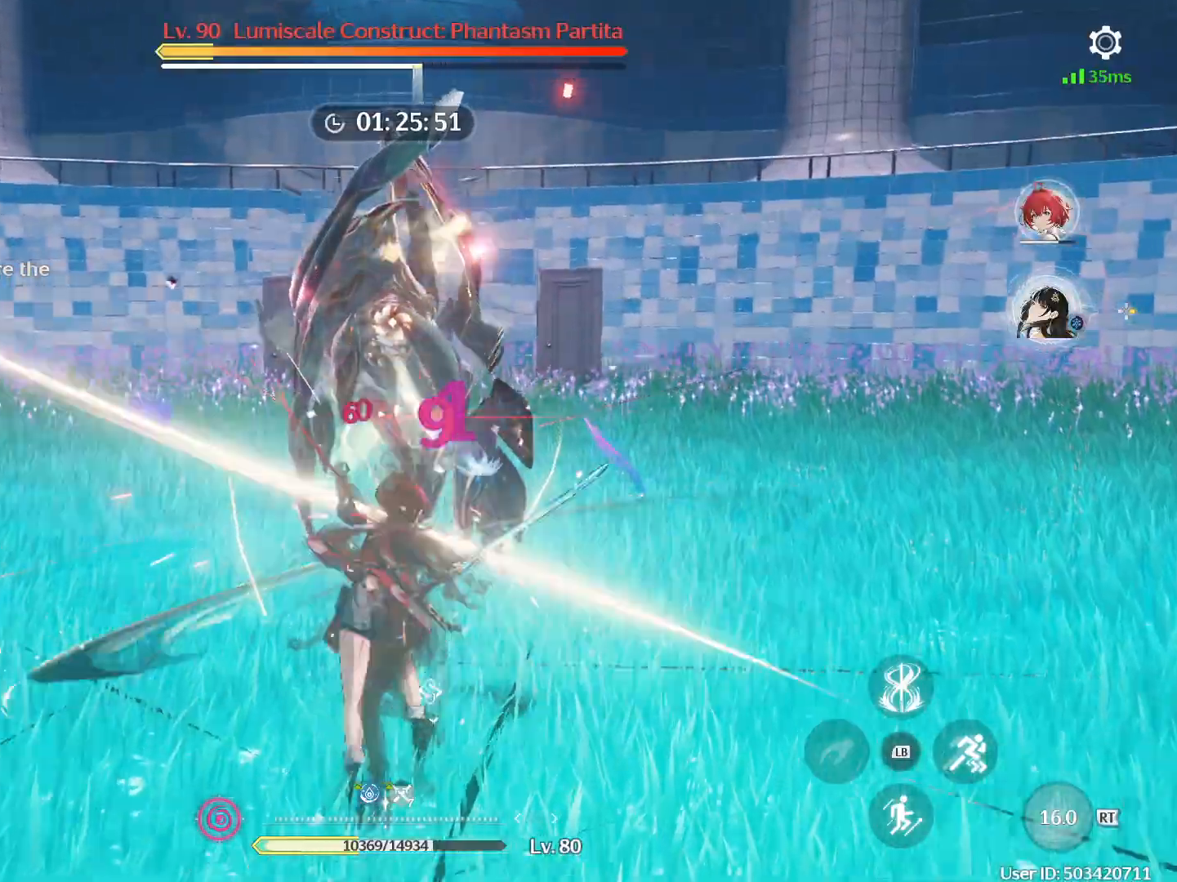
{"buttons": [], "left_stick": "center", "right_stick": "center", "events": []}
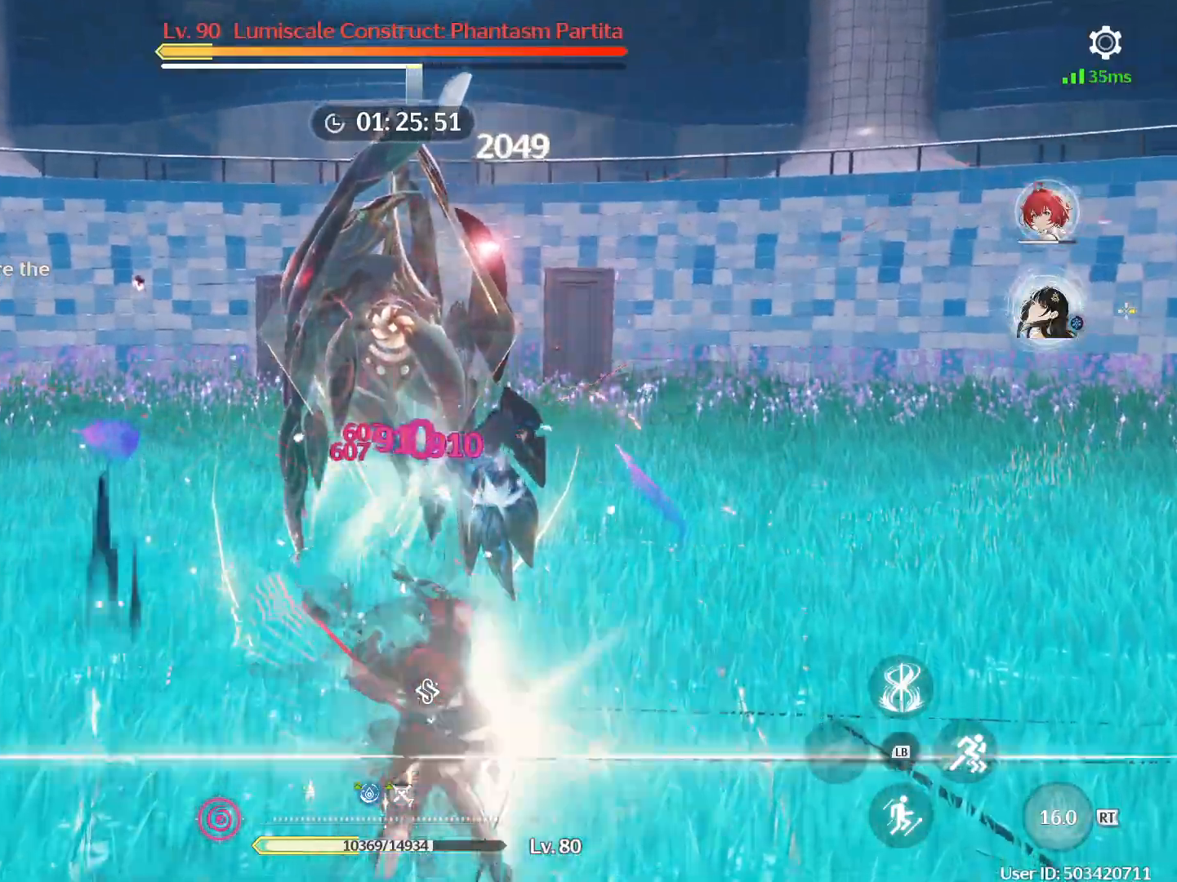
{"buttons": [], "left_stick": "center", "right_stick": "center", "events": []}
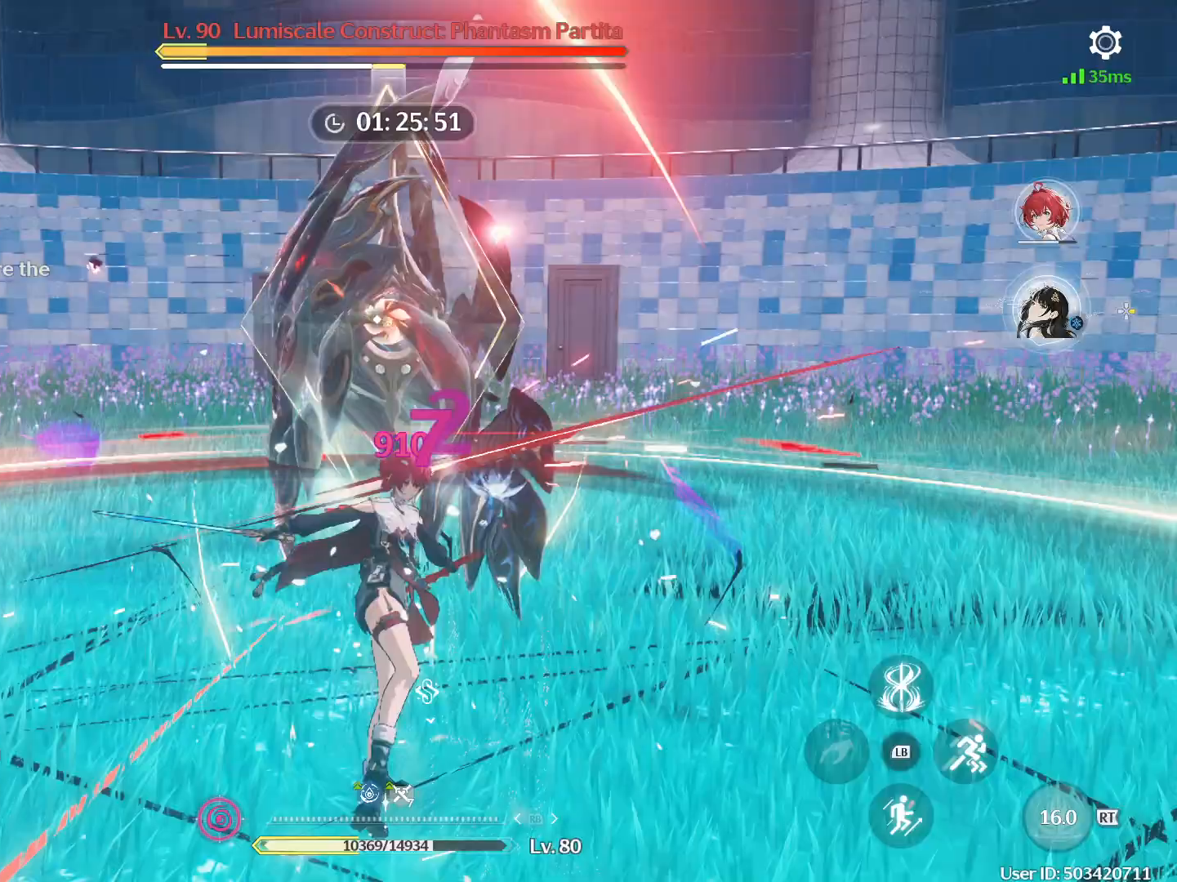
{"buttons": ["DPAD_RIGHT"], "left_stick": "center", "right_stick": "center", "events": [[217, "DPAD_RIGHT", "down"], [300, "DPAD_RIGHT", "up"], [400, "DPAD_RIGHT", "down"]]}
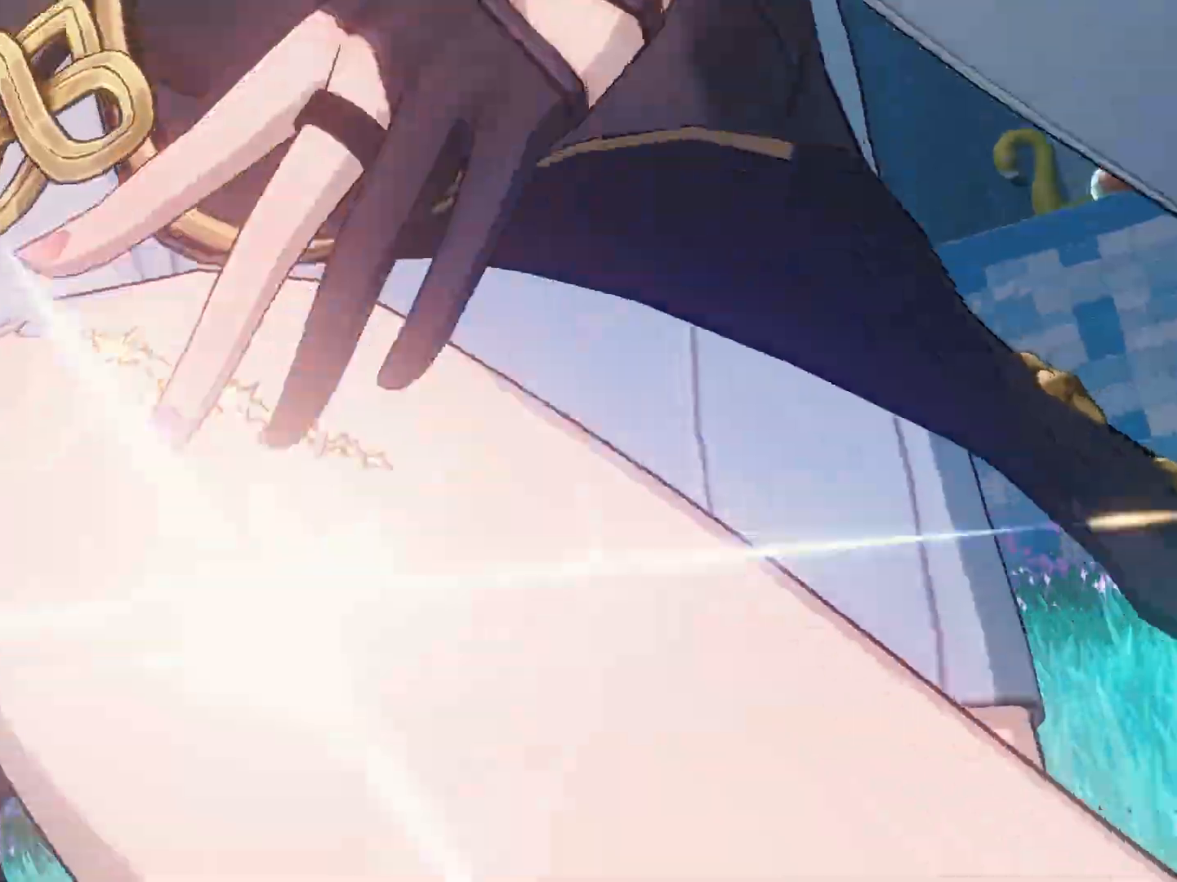
{"buttons": [], "left_stick": "center", "right_stick": "center", "events": [[17, "DPAD_RIGHT", "up"]]}
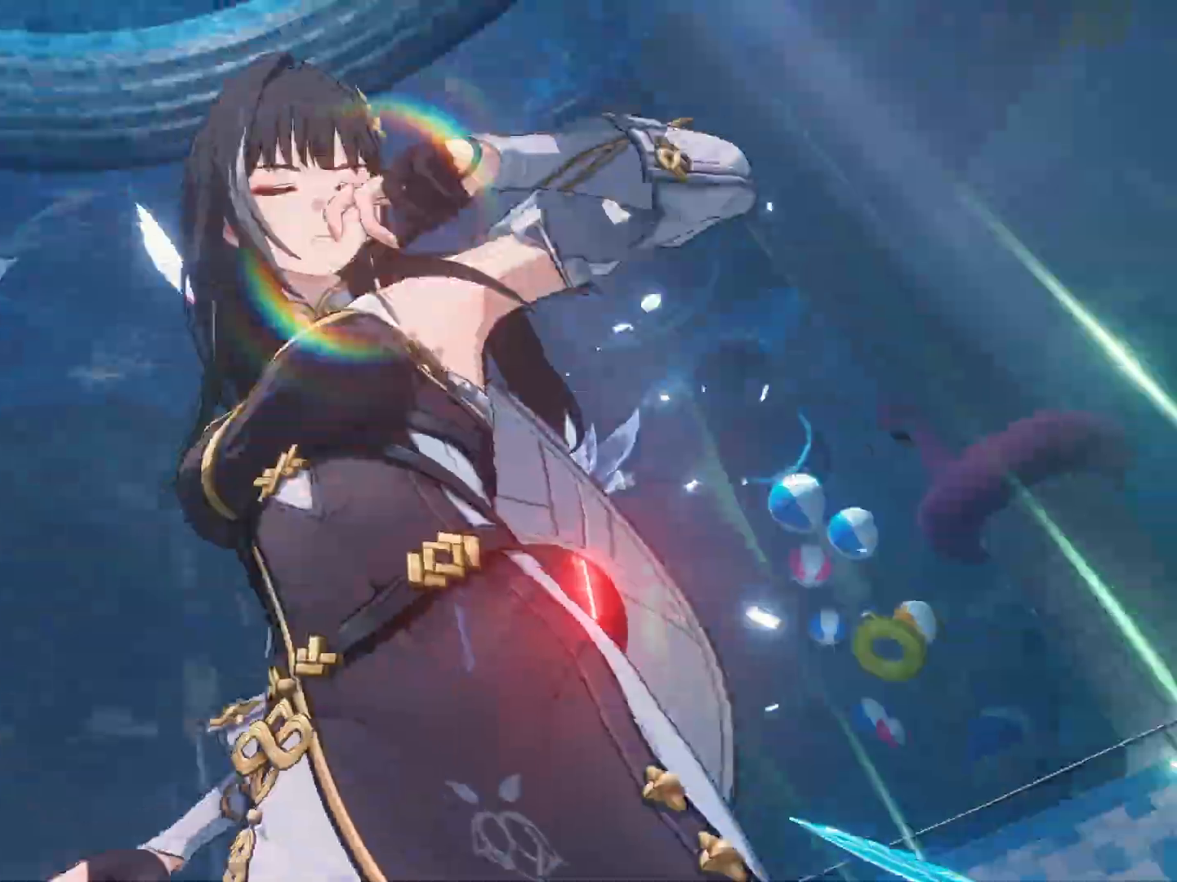
{"buttons": [], "left_stick": "up", "right_stick": "center", "events": [[17, "left_stick", "up"]]}
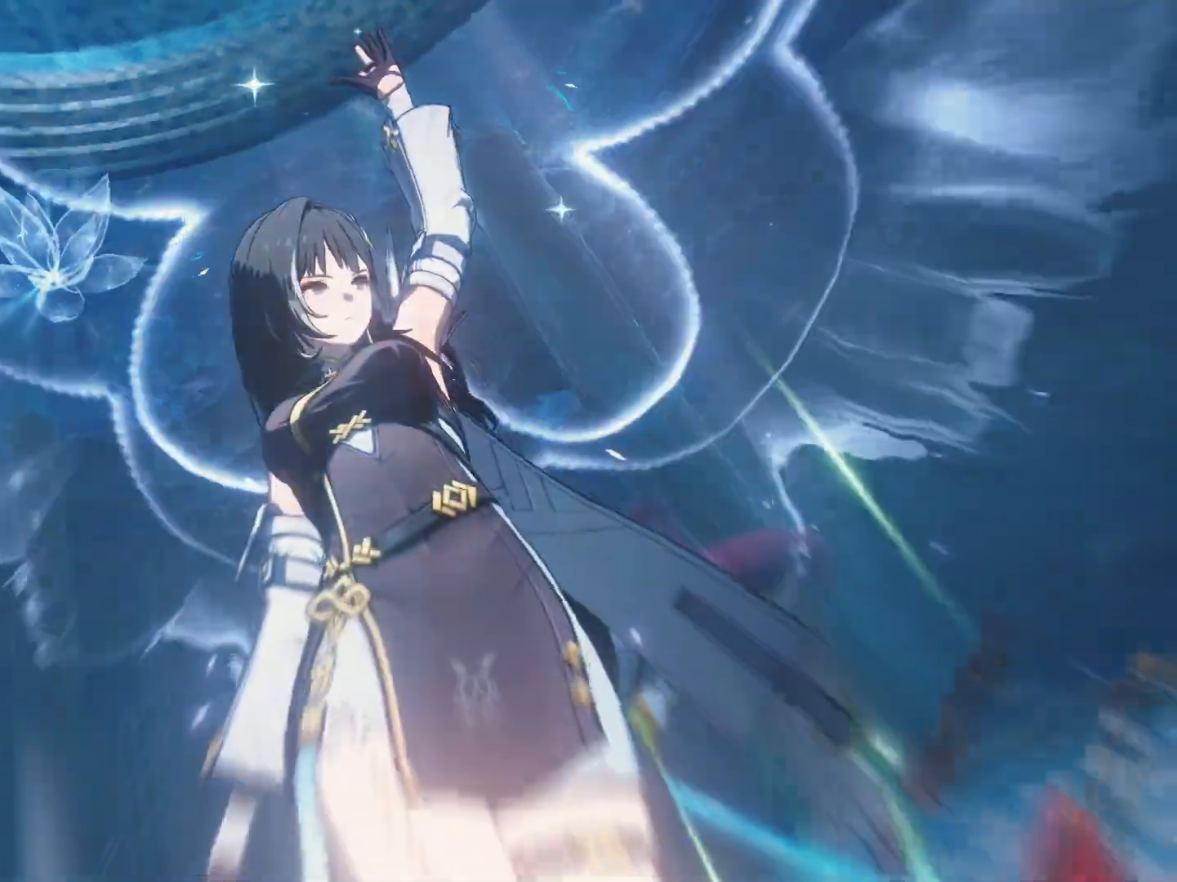
{"buttons": [], "left_stick": "up", "right_stick": "center", "events": []}
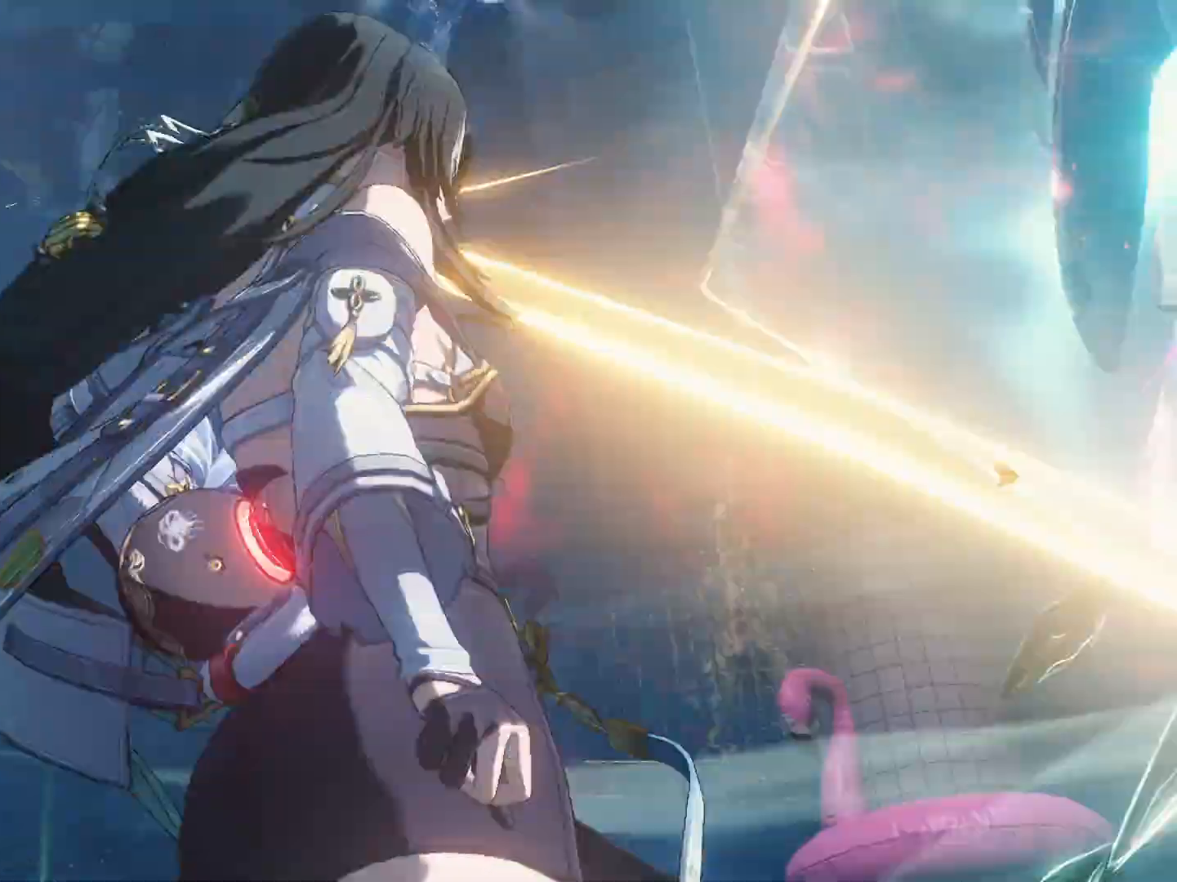
{"buttons": [], "left_stick": "right", "right_stick": "center", "events": [[467, "left_stick", "right"]]}